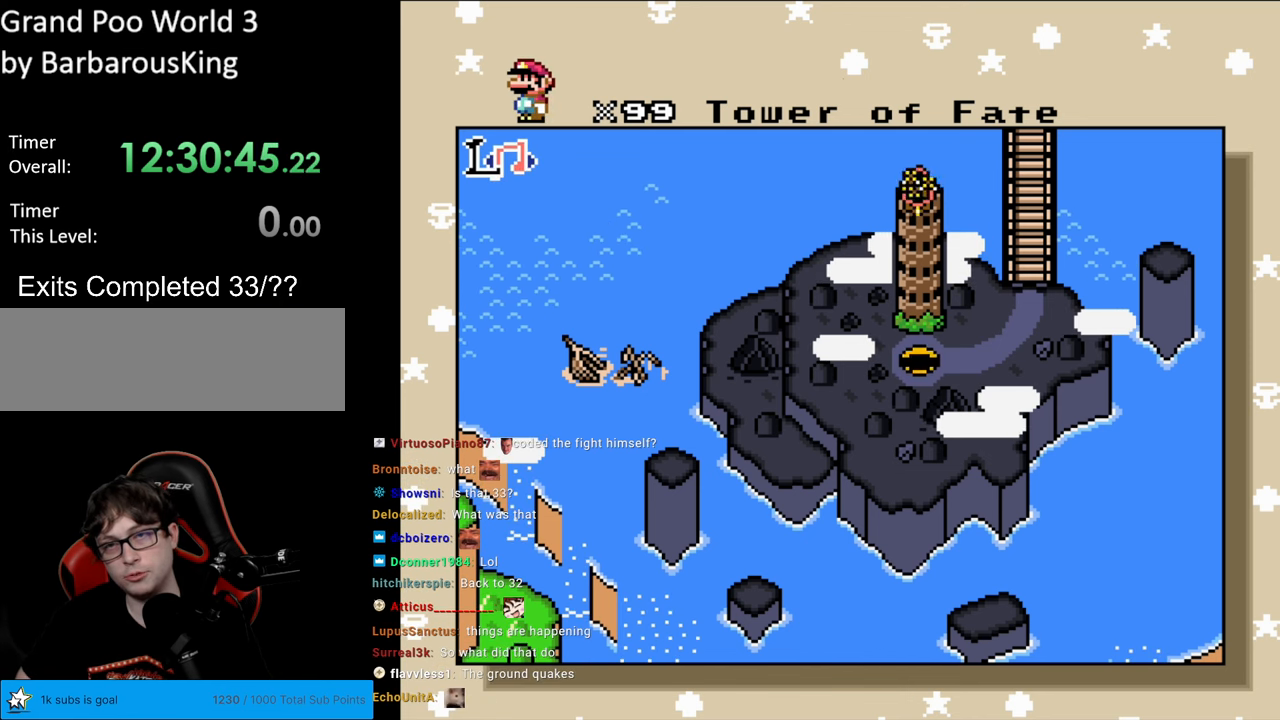
Gameplay with a controller (Nintendo layout); each line is a JSON object with the inputs held at the frame after it. "events" lists button and stick changes between this image and that frame as [ms after this image, input, new state], when the widget could be followed in between. Not read: L3 R3.
{"buttons": ["R1"], "events": [[400, "R1", "down"]]}
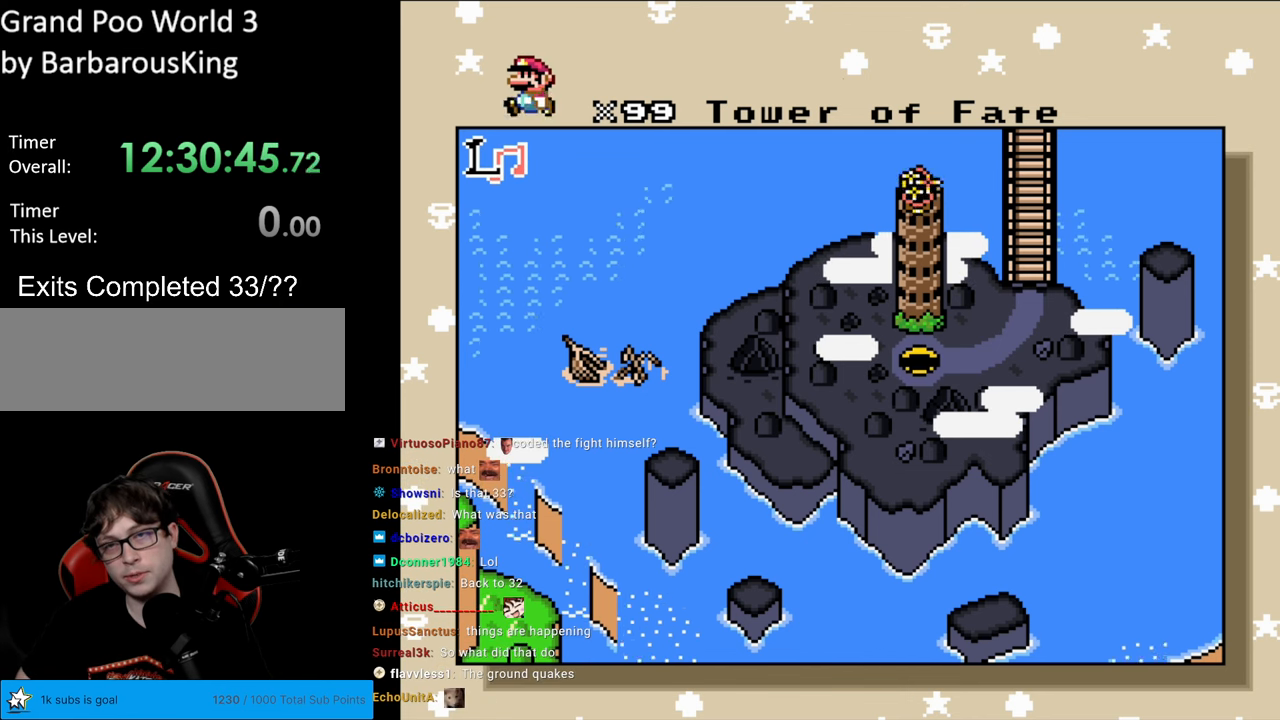
{"buttons": [], "events": [[67, "R1", "up"]]}
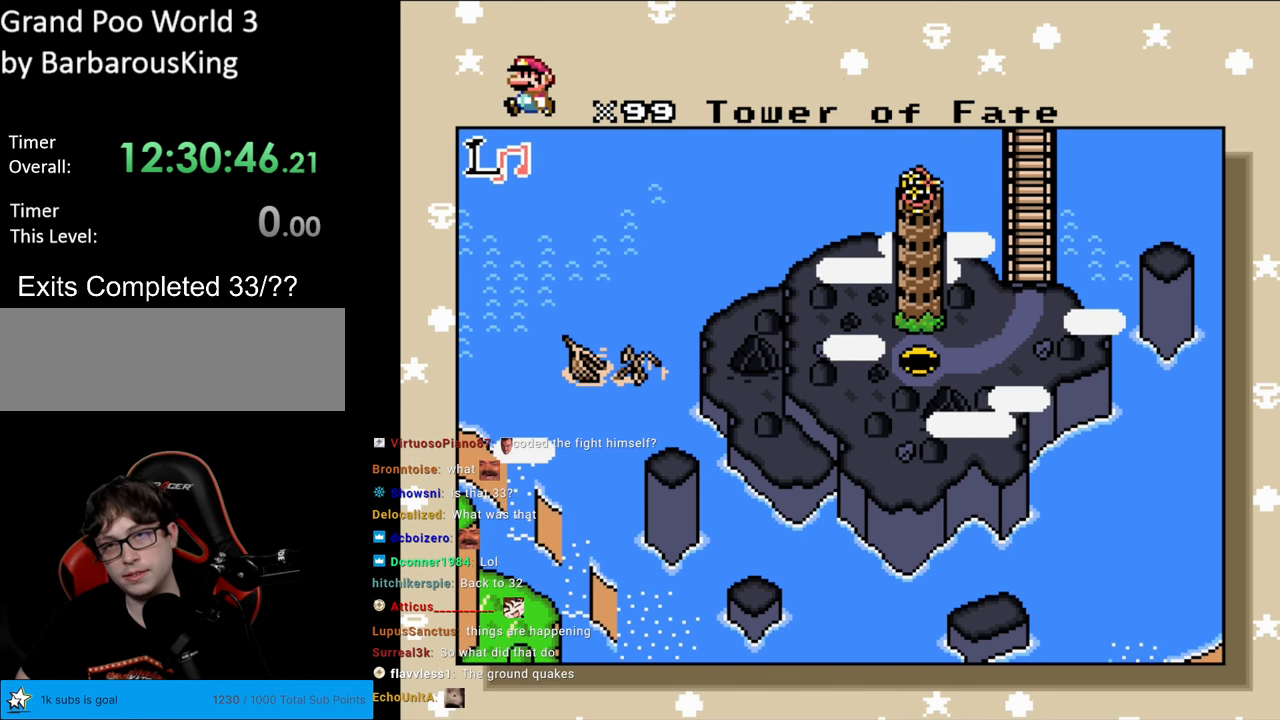
{"buttons": ["R1"], "events": [[217, "R1", "down"]]}
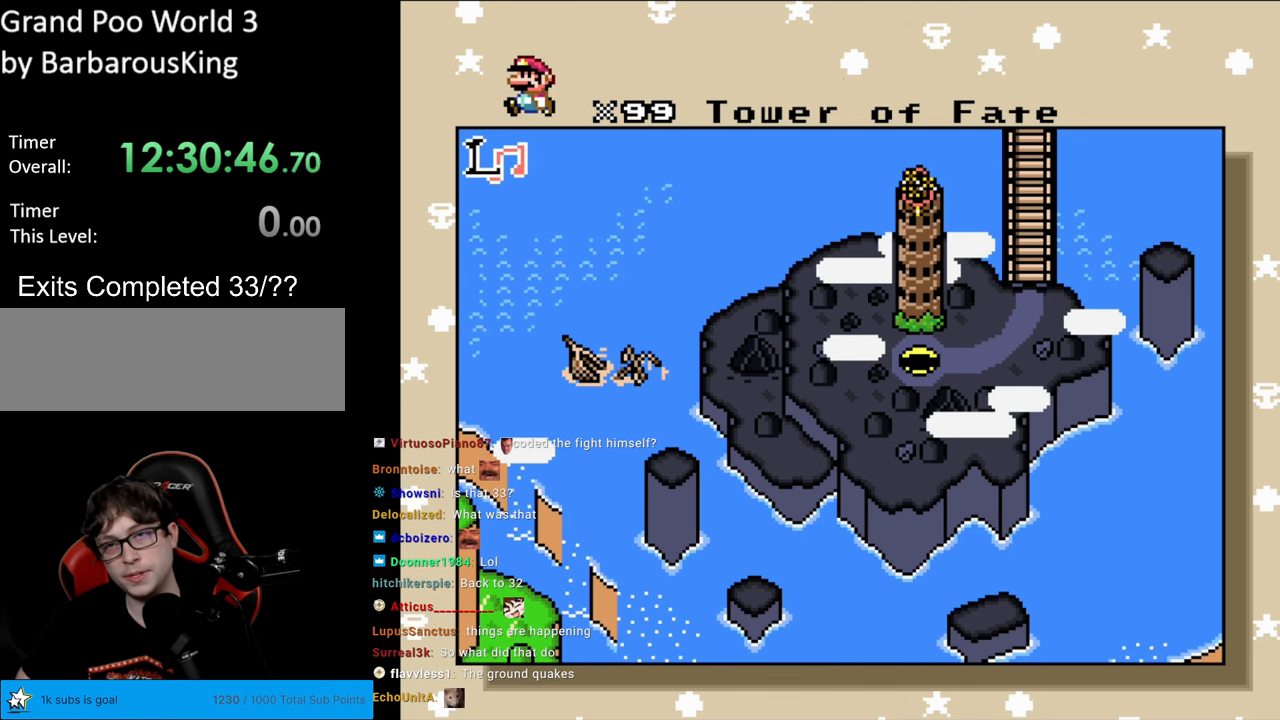
{"buttons": ["R1"], "events": [[83, "R1", "up"], [217, "R1", "down"], [367, "R1", "up"], [483, "R1", "down"]]}
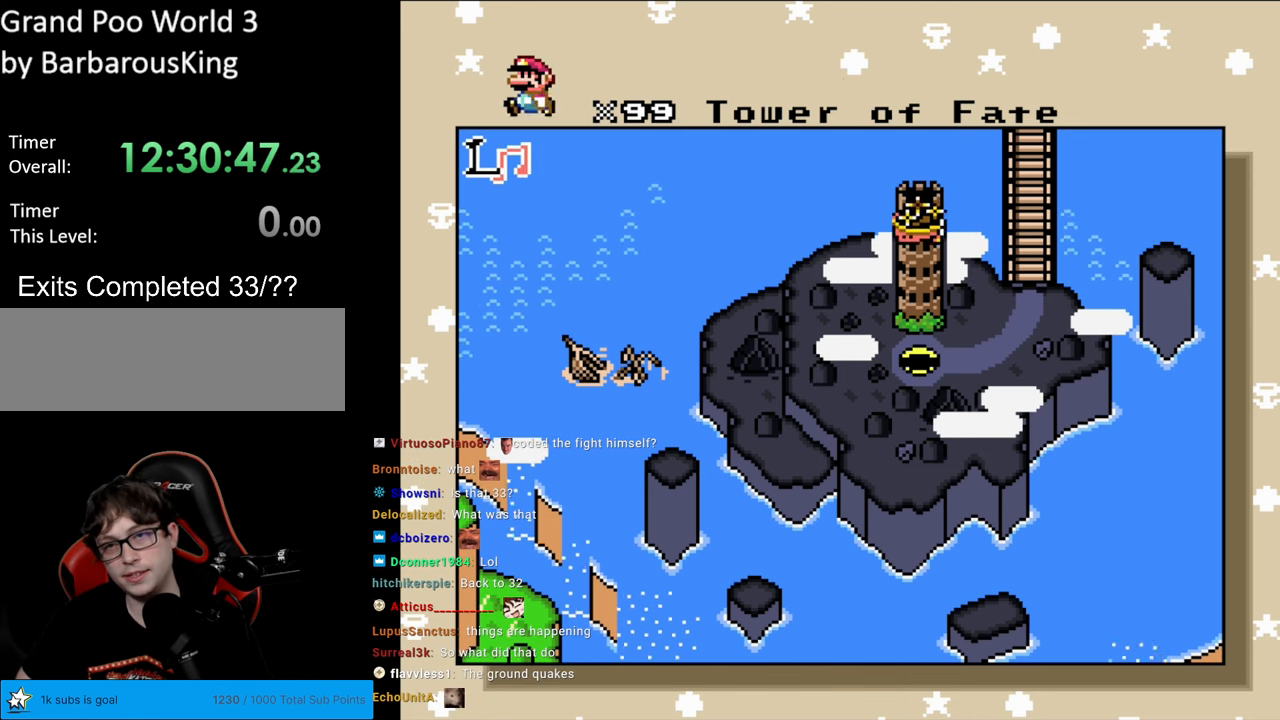
{"buttons": [], "events": [[117, "R1", "up"]]}
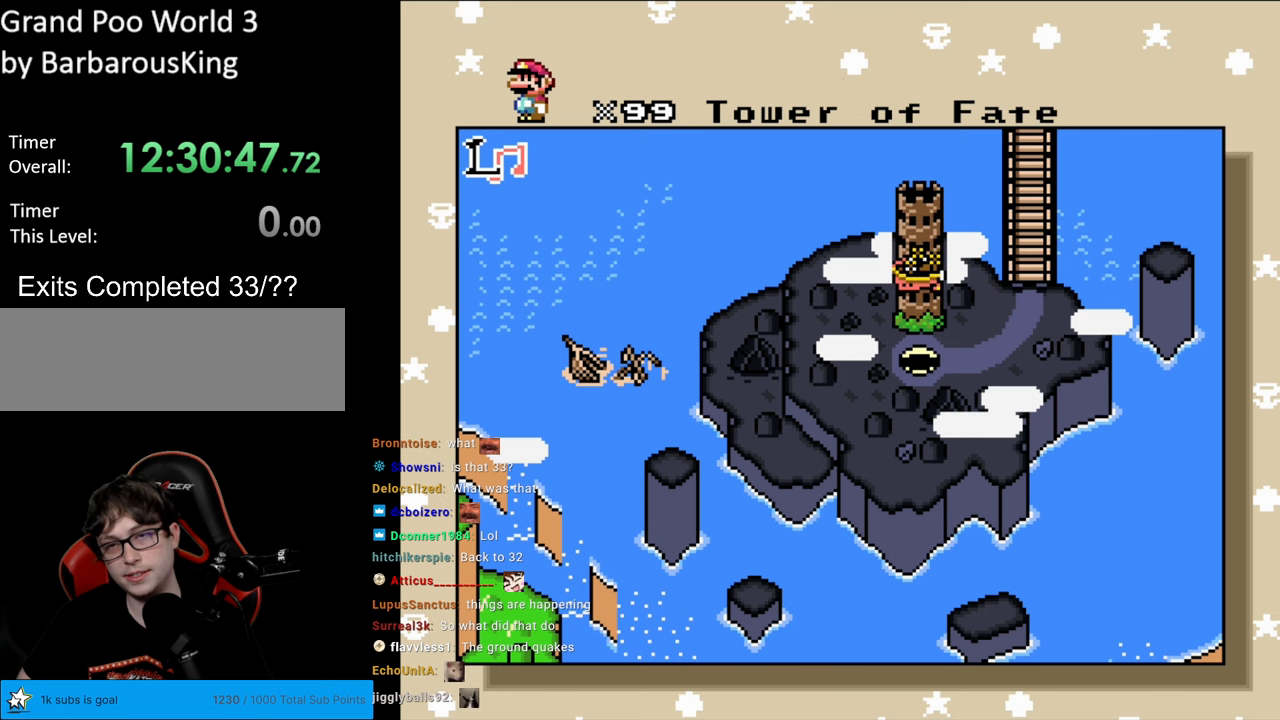
{"buttons": [], "events": []}
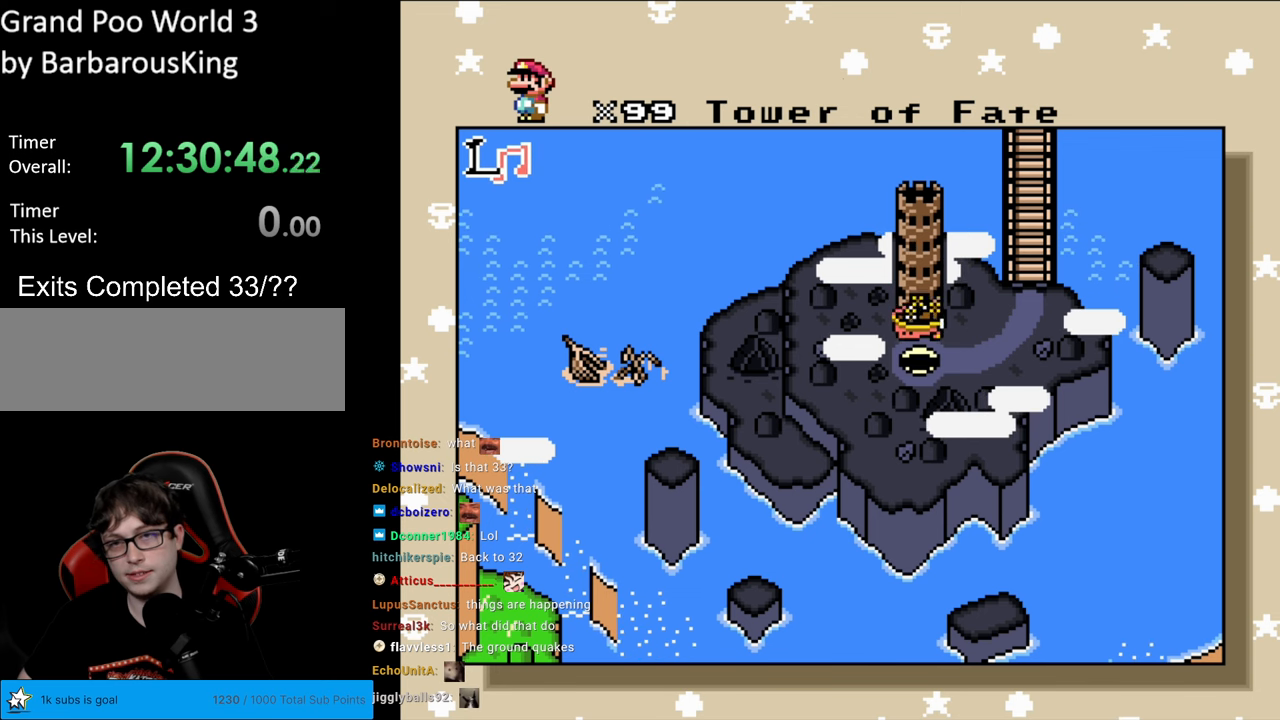
{"buttons": ["DPAD_RIGHT"], "events": [[167, "DPAD_RIGHT", "down"]]}
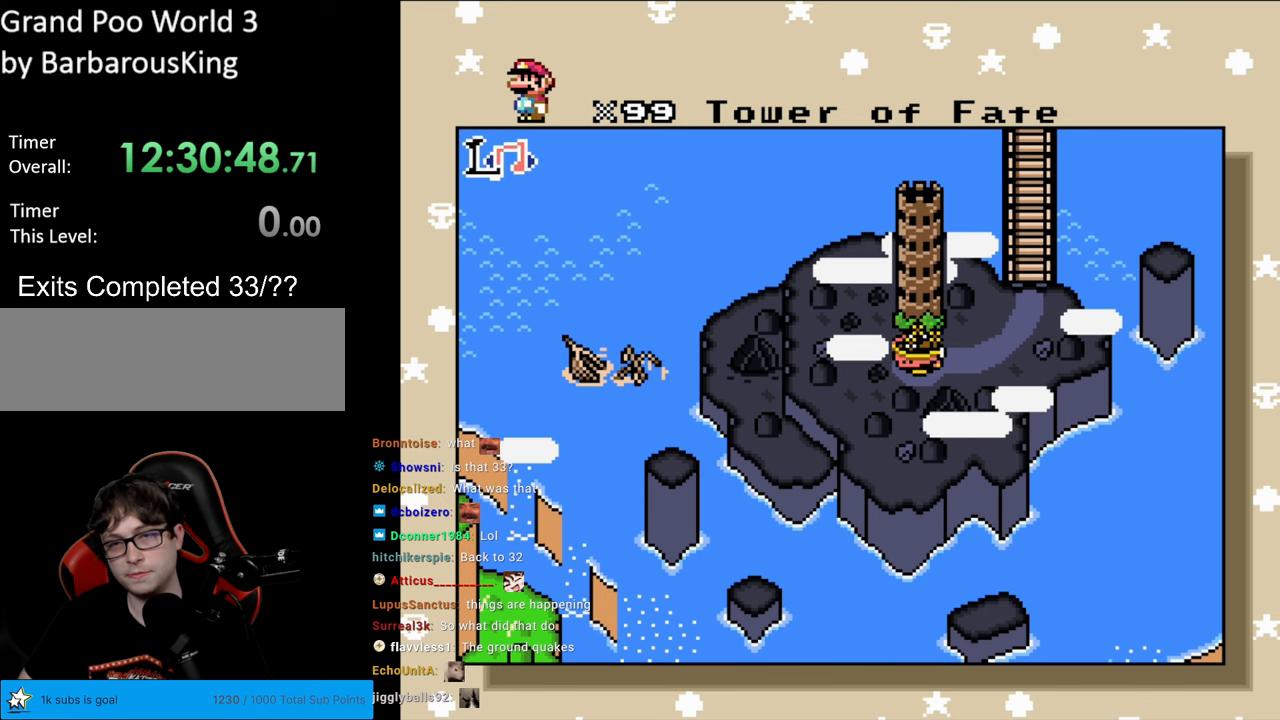
{"buttons": ["DPAD_RIGHT"], "events": []}
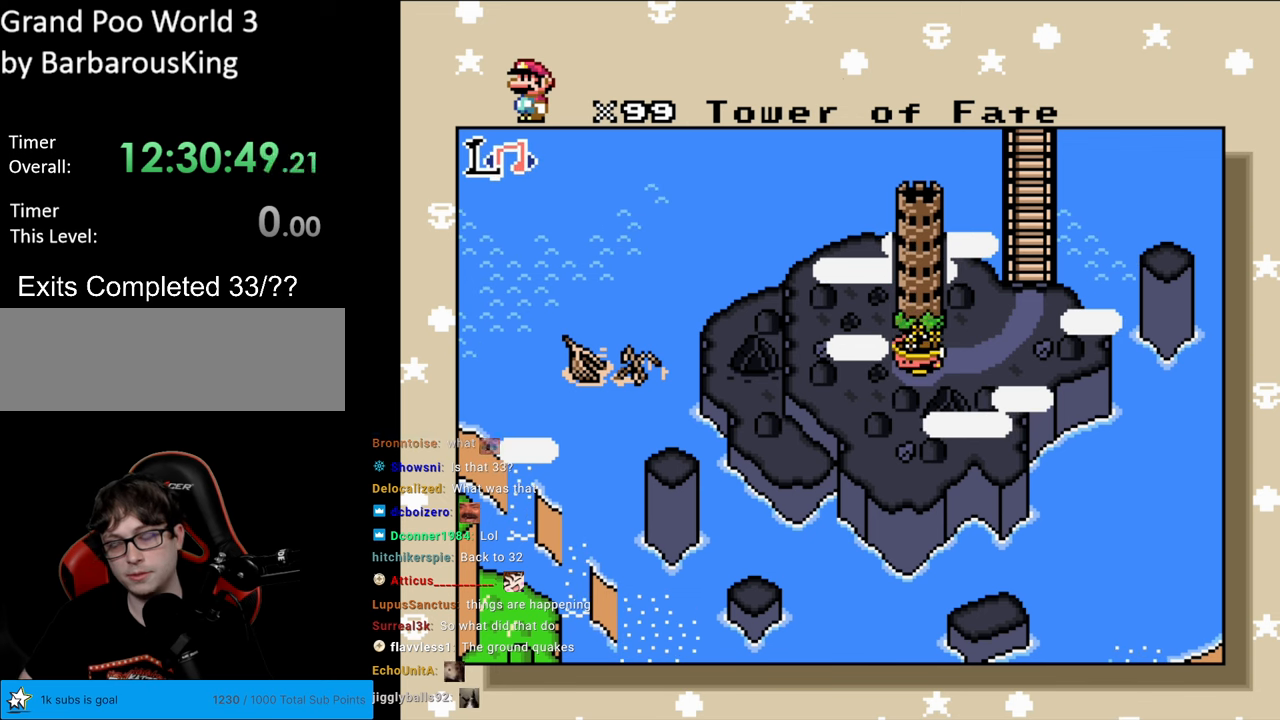
{"buttons": ["DPAD_RIGHT"], "events": []}
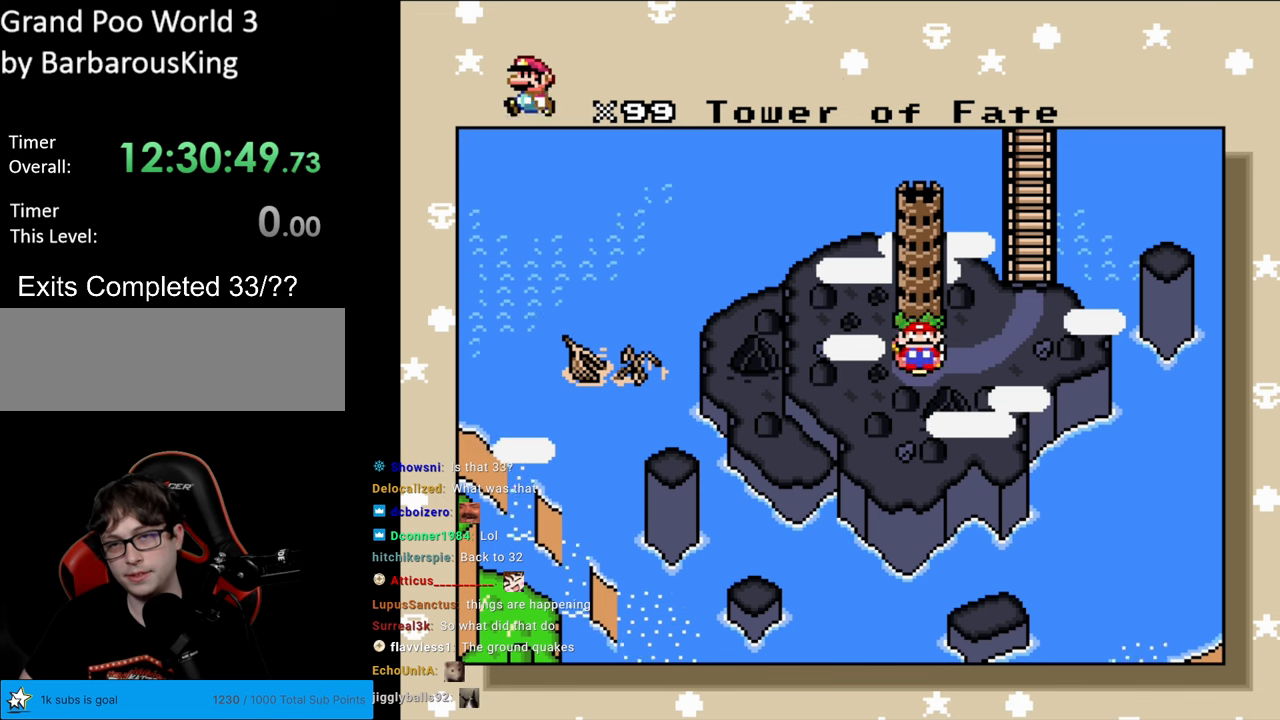
{"buttons": ["DPAD_RIGHT"], "events": [[300, "DPAD_RIGHT", "up"], [433, "DPAD_RIGHT", "down"]]}
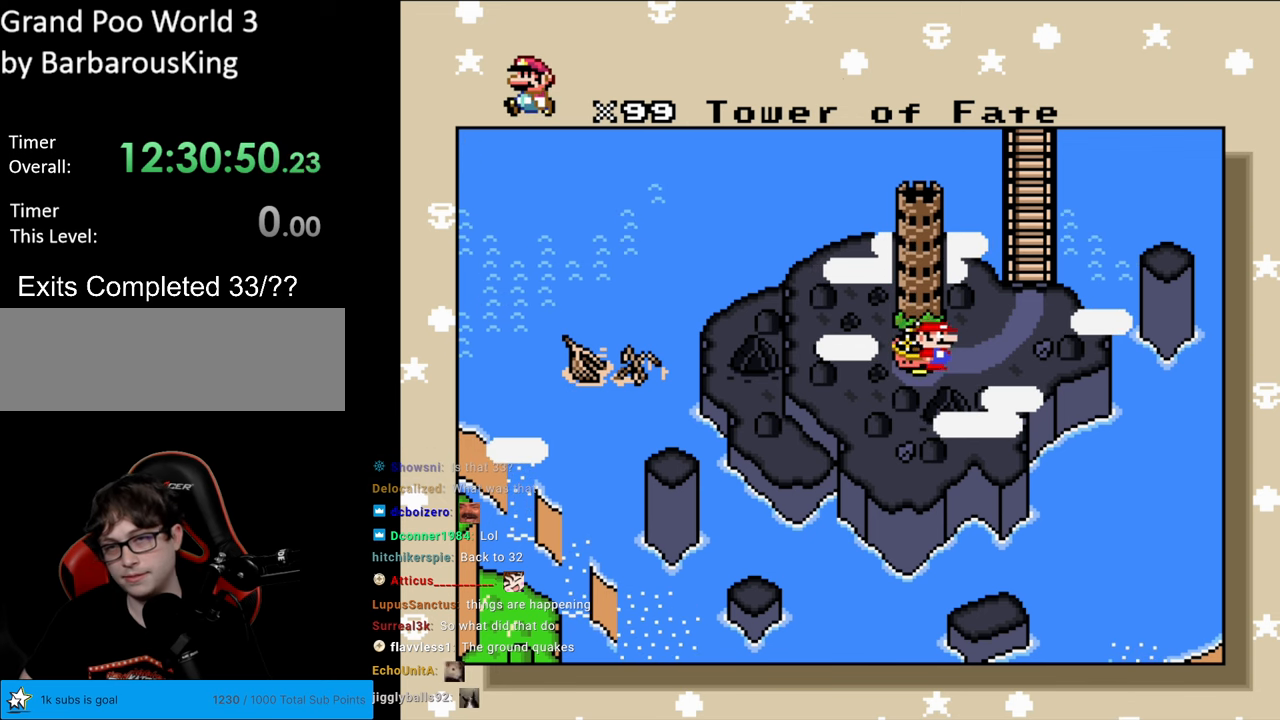
{"buttons": [], "events": [[50, "DPAD_RIGHT", "up"], [150, "DPAD_RIGHT", "down"], [267, "DPAD_RIGHT", "up"]]}
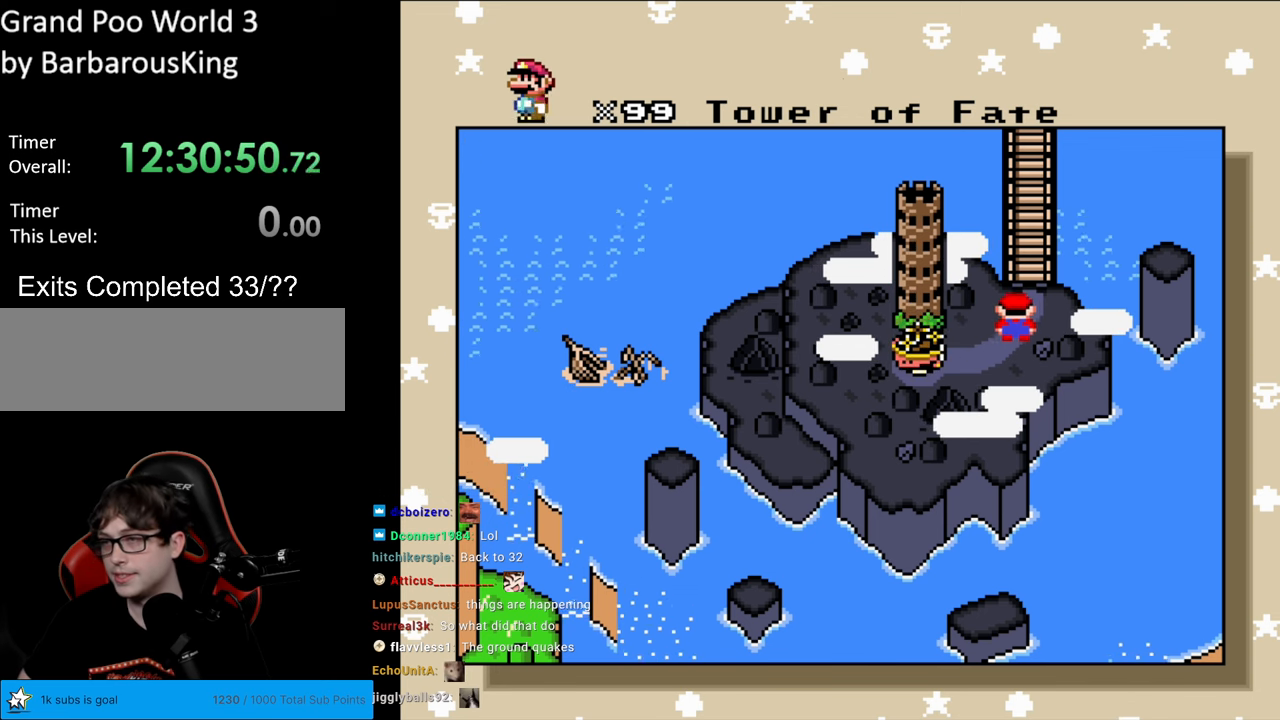
{"buttons": [], "events": []}
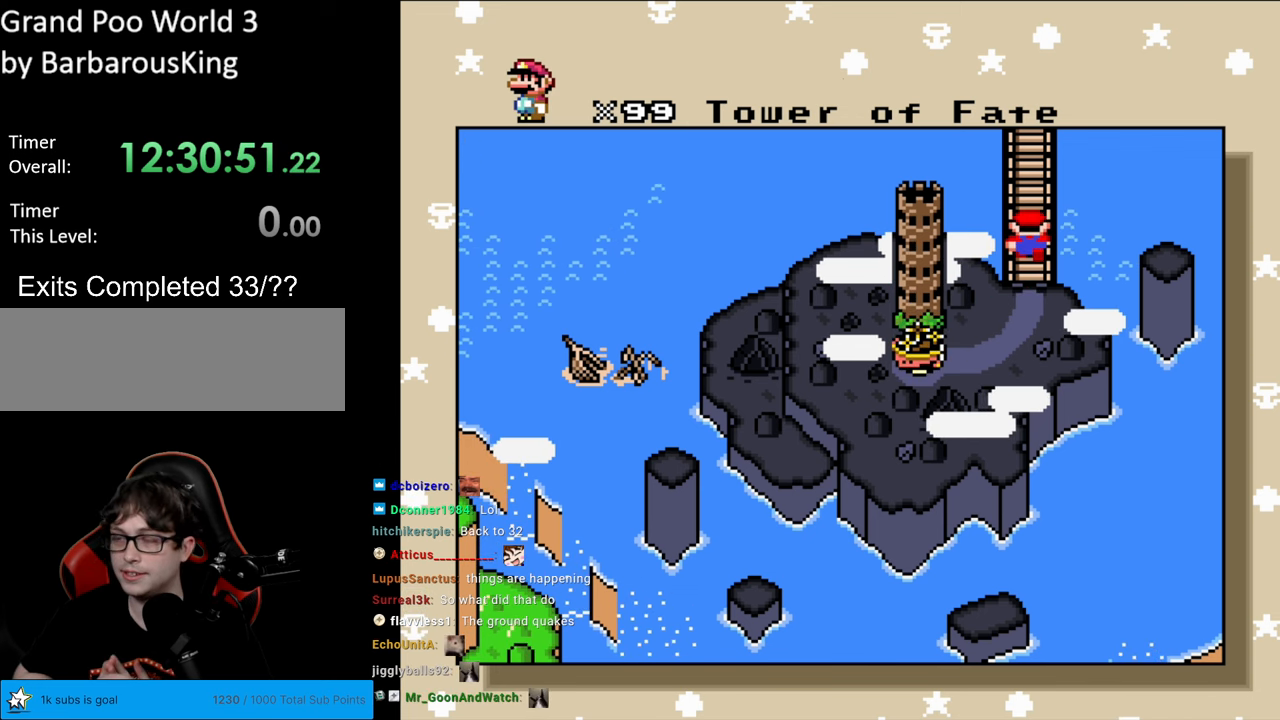
{"buttons": [], "events": []}
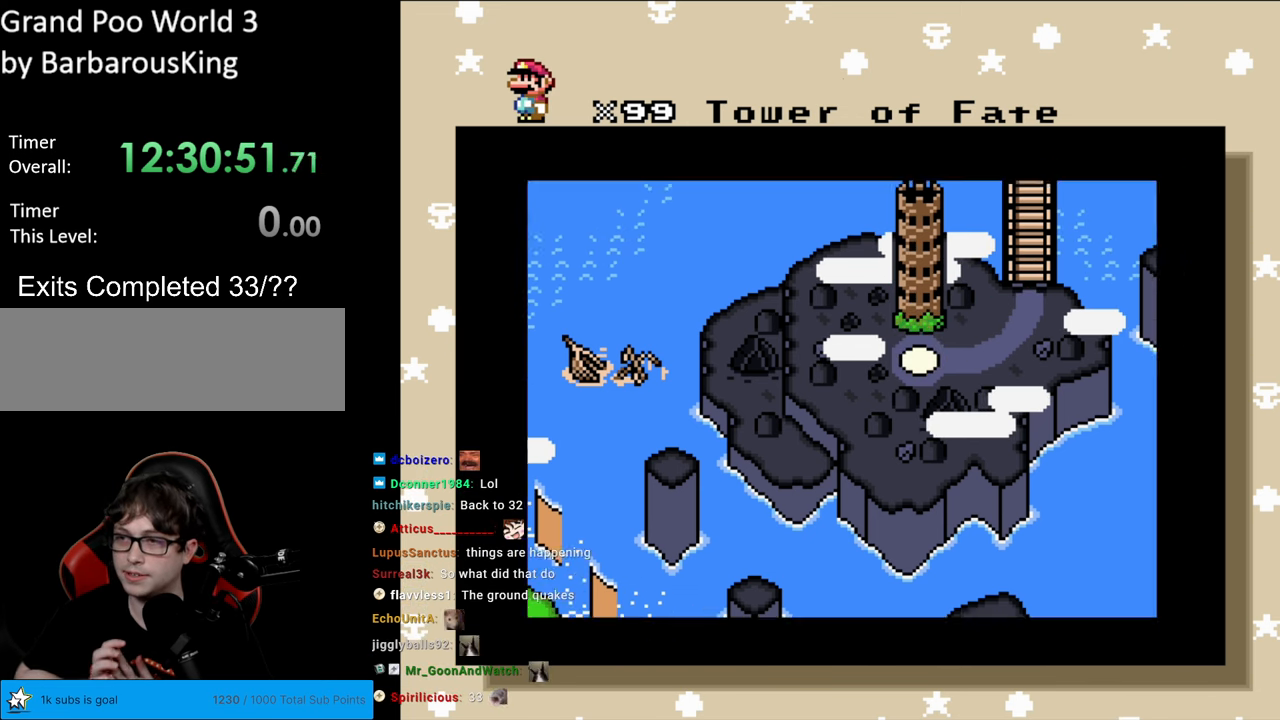
{"buttons": [], "events": []}
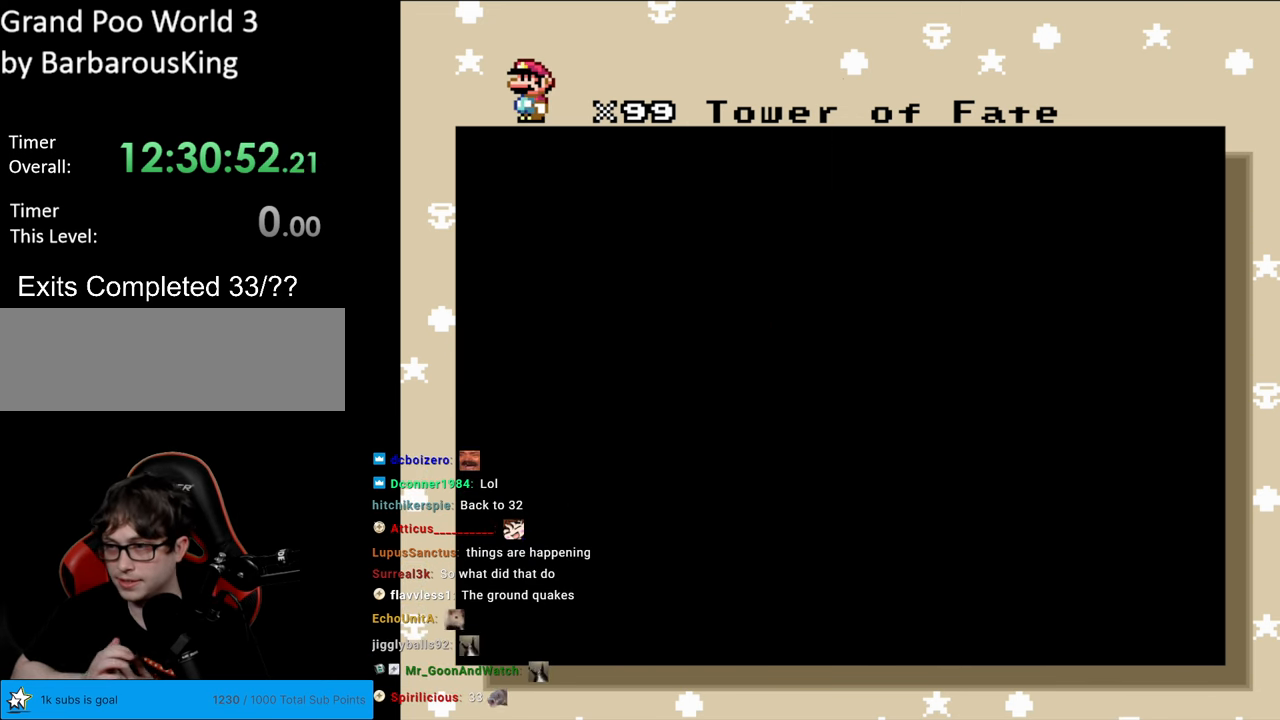
{"buttons": [], "events": []}
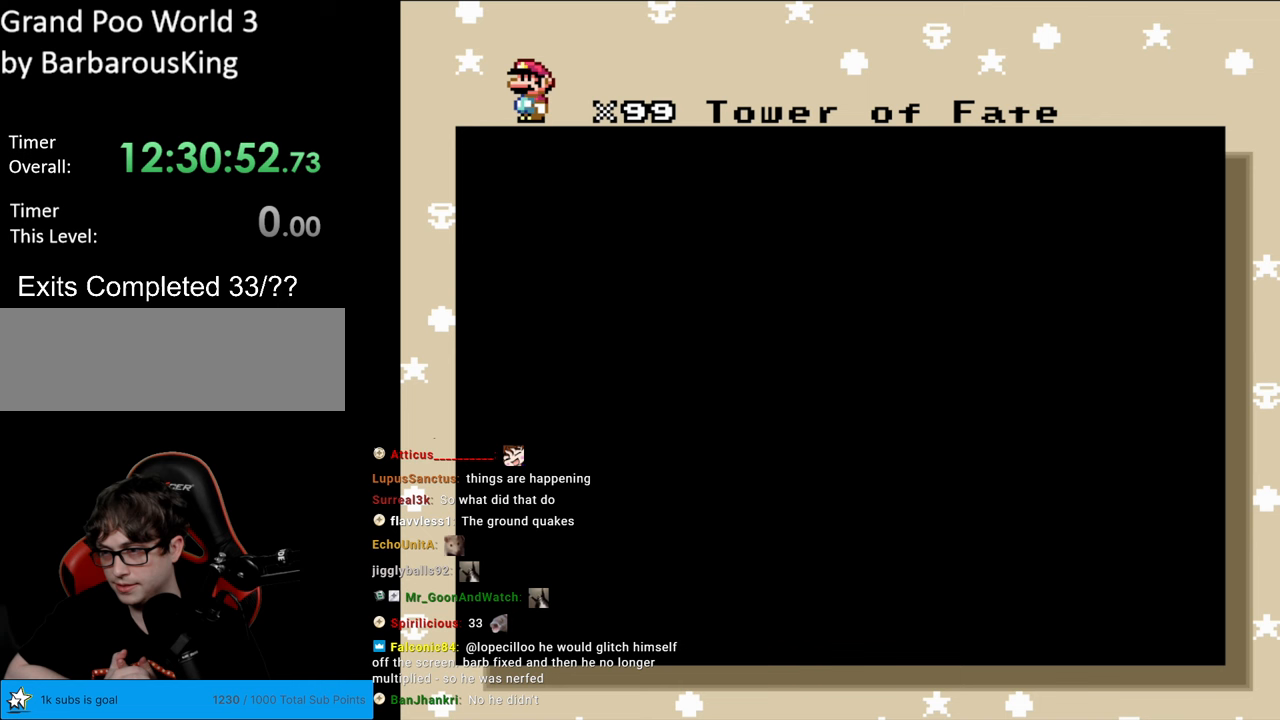
{"buttons": [], "events": []}
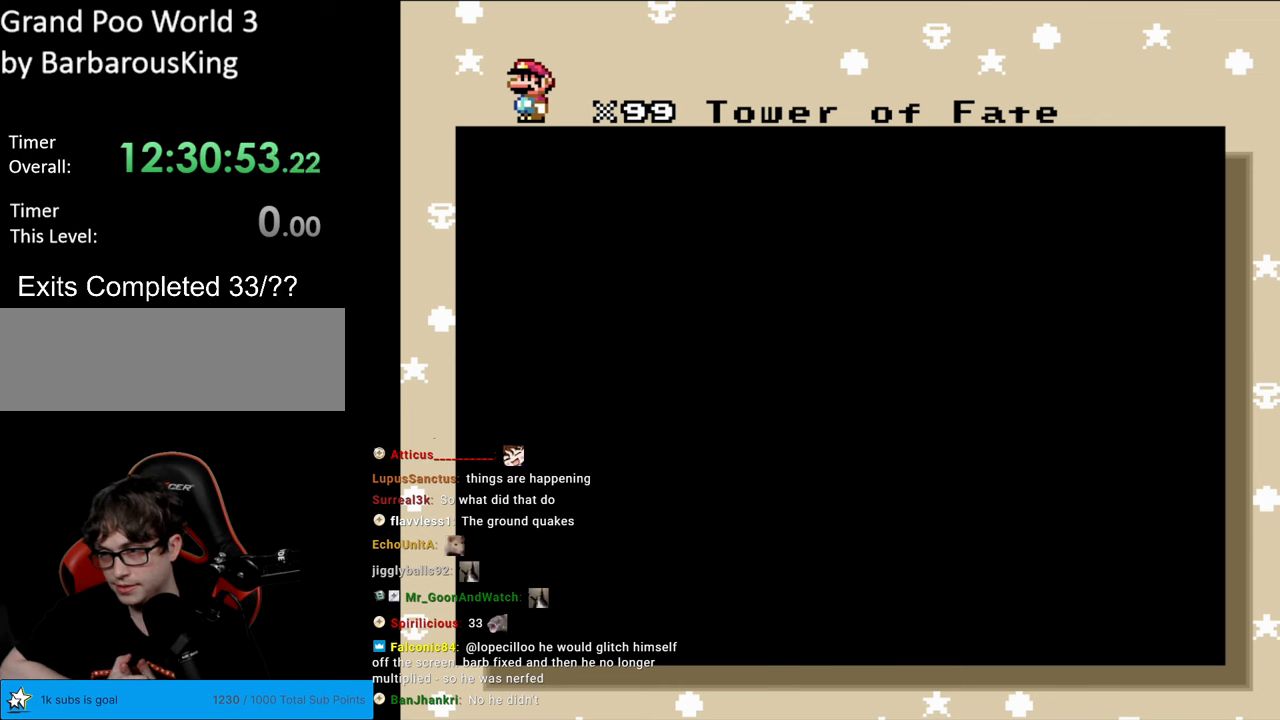
{"buttons": [], "events": []}
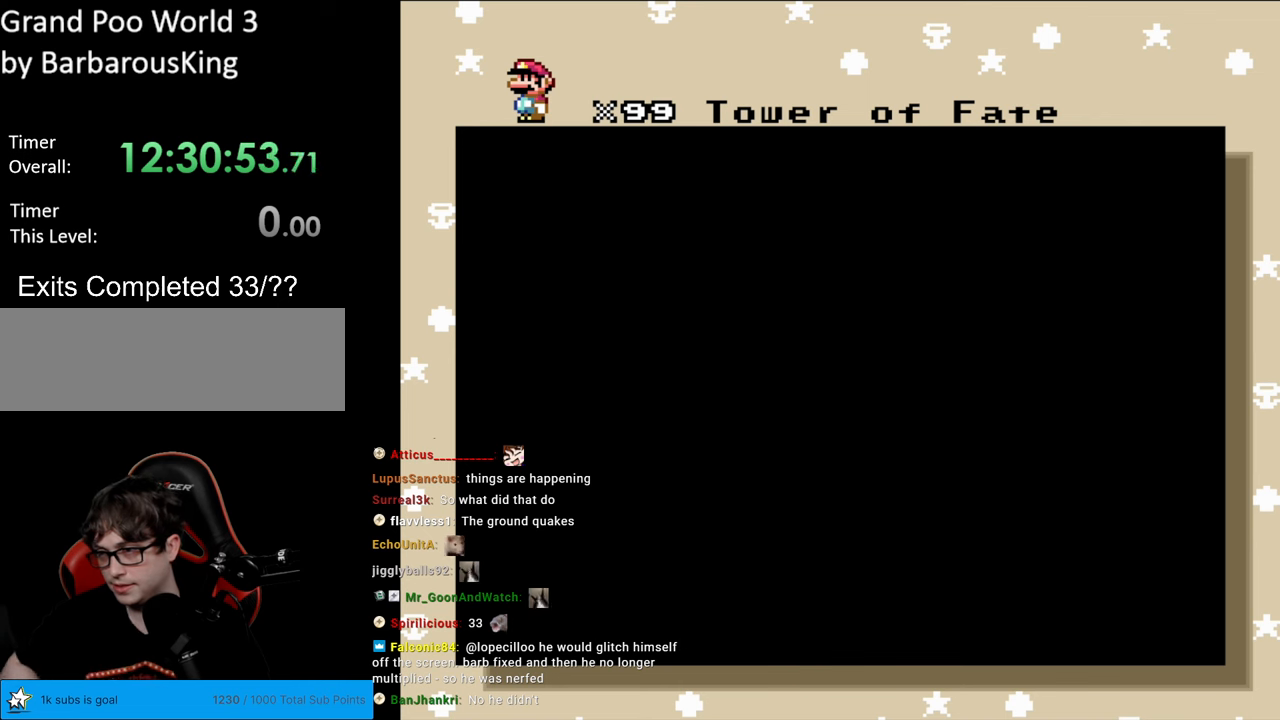
{"buttons": [], "events": []}
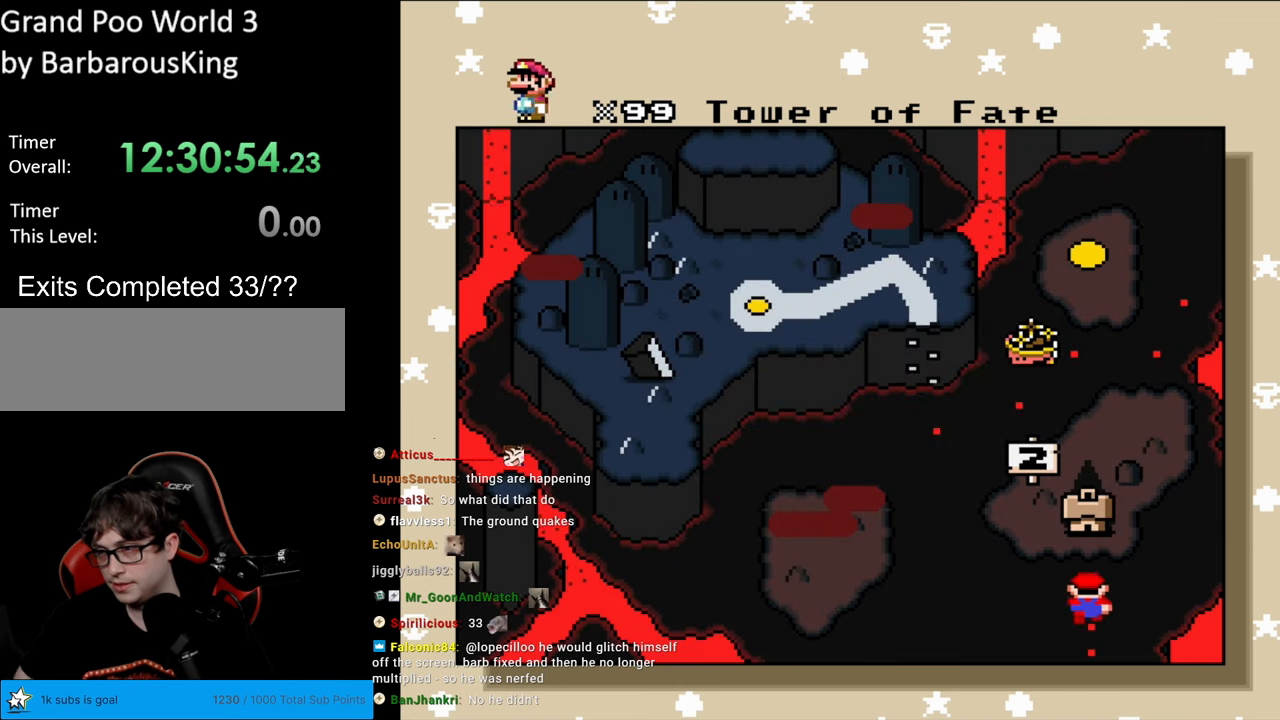
{"buttons": [], "events": []}
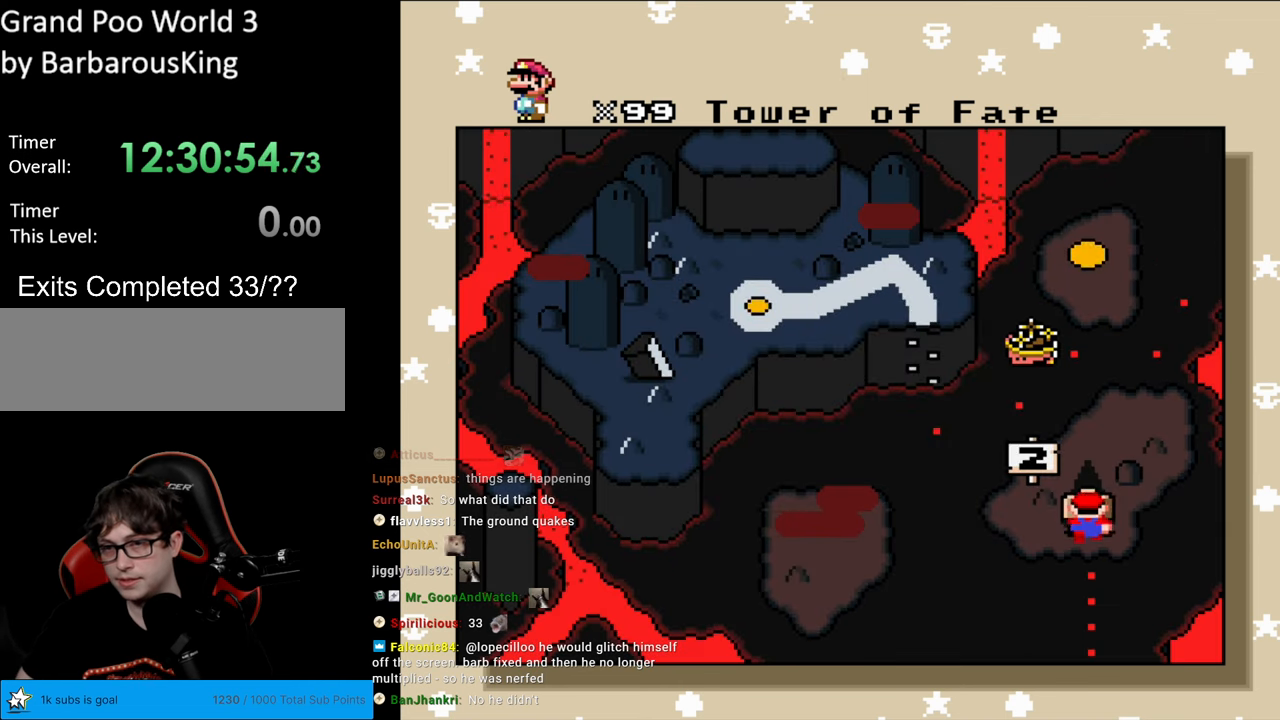
{"buttons": ["DPAD_UP"], "events": [[367, "DPAD_UP", "down"]]}
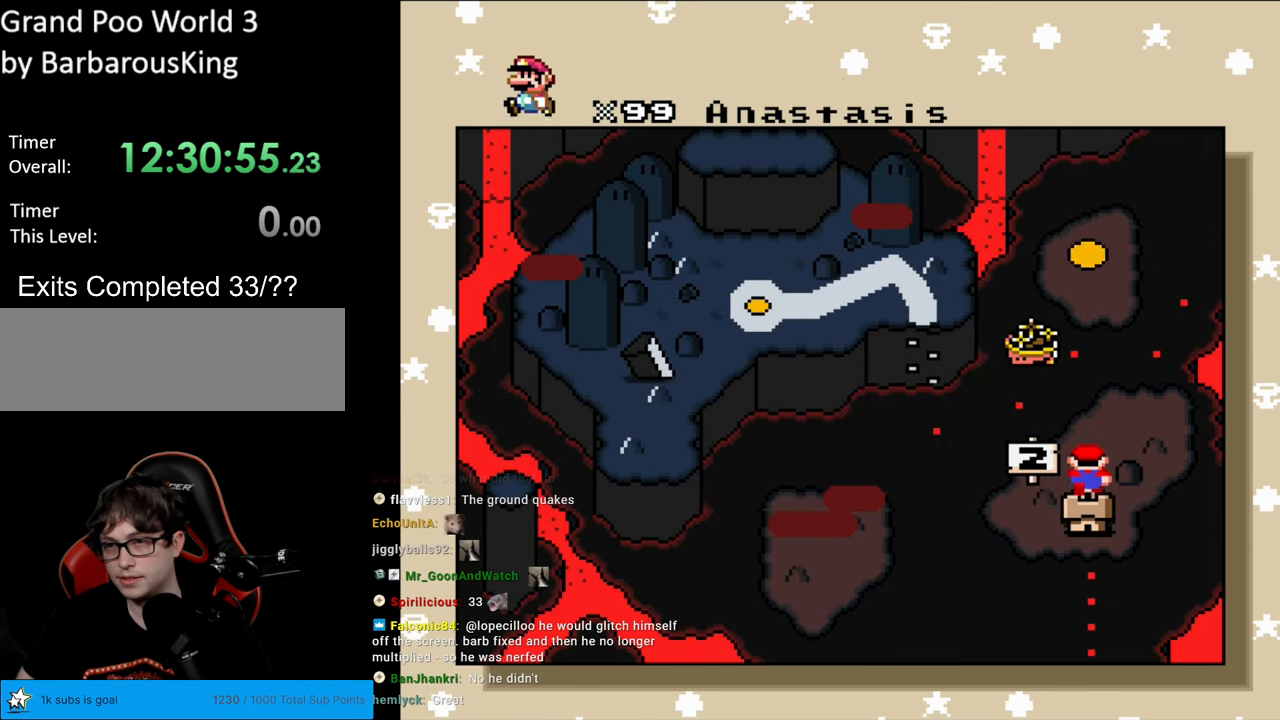
{"buttons": [], "events": [[67, "DPAD_UP", "up"]]}
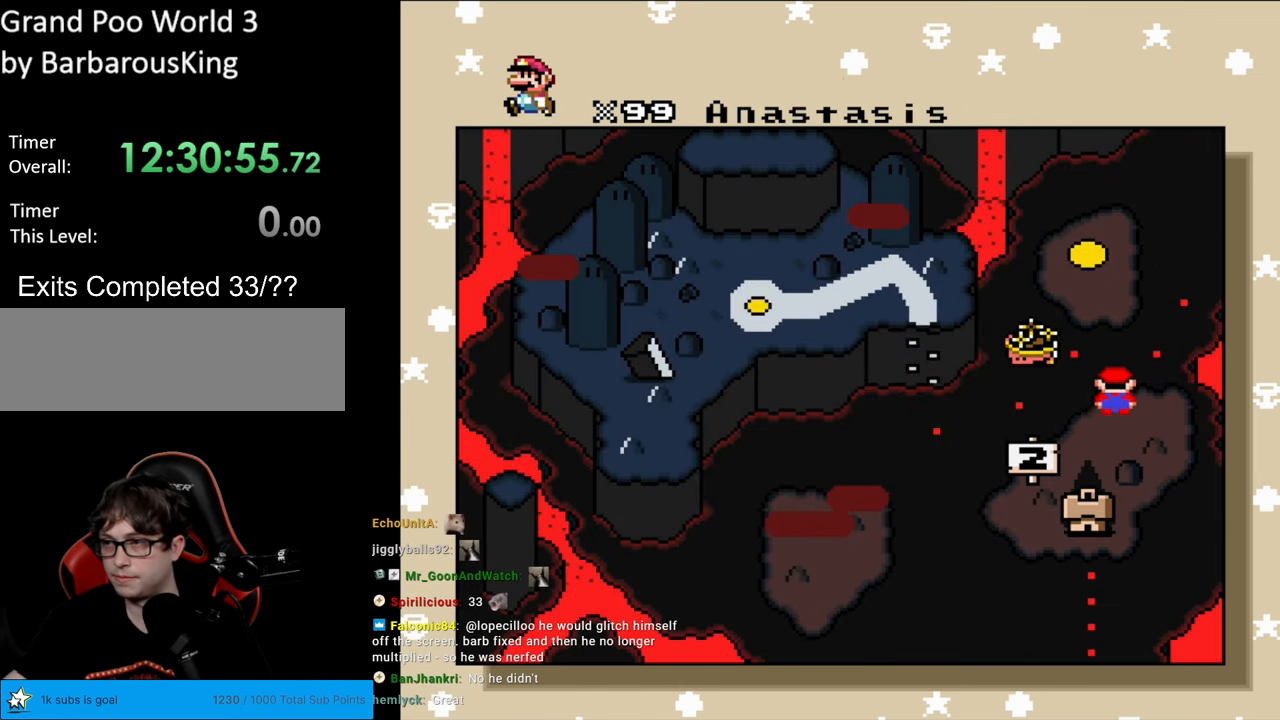
{"buttons": [], "events": []}
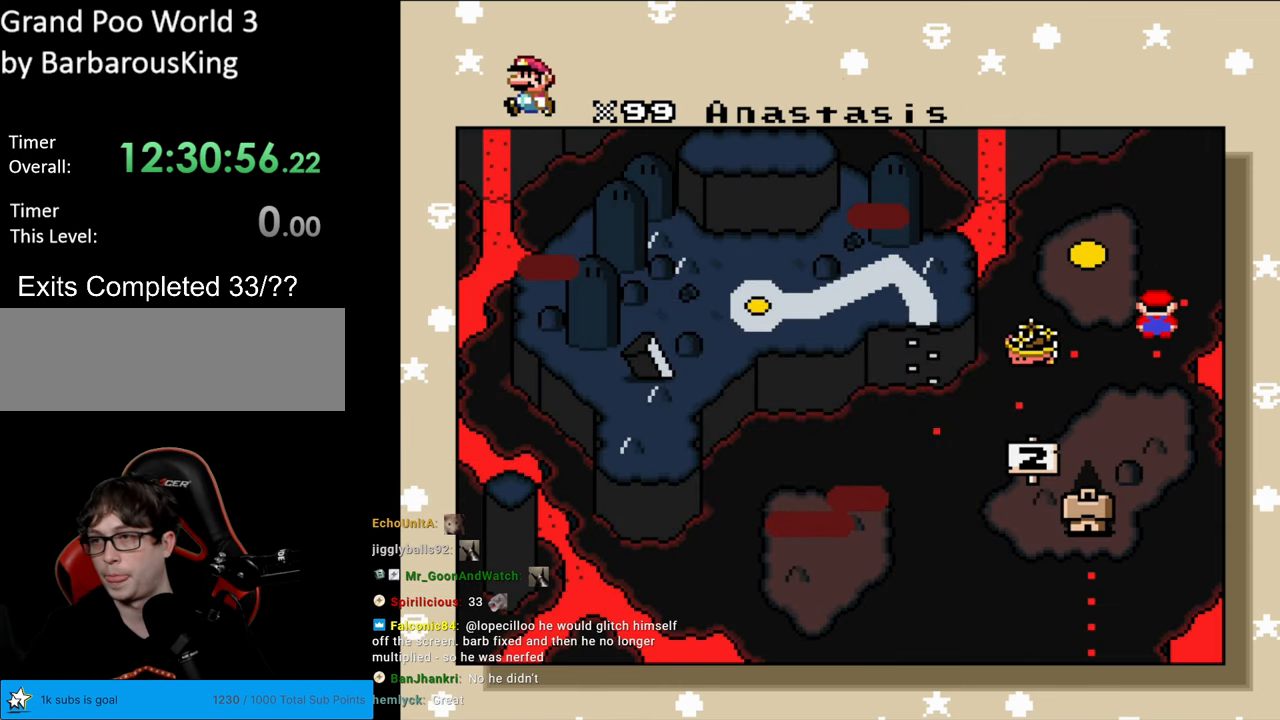
{"buttons": [], "events": []}
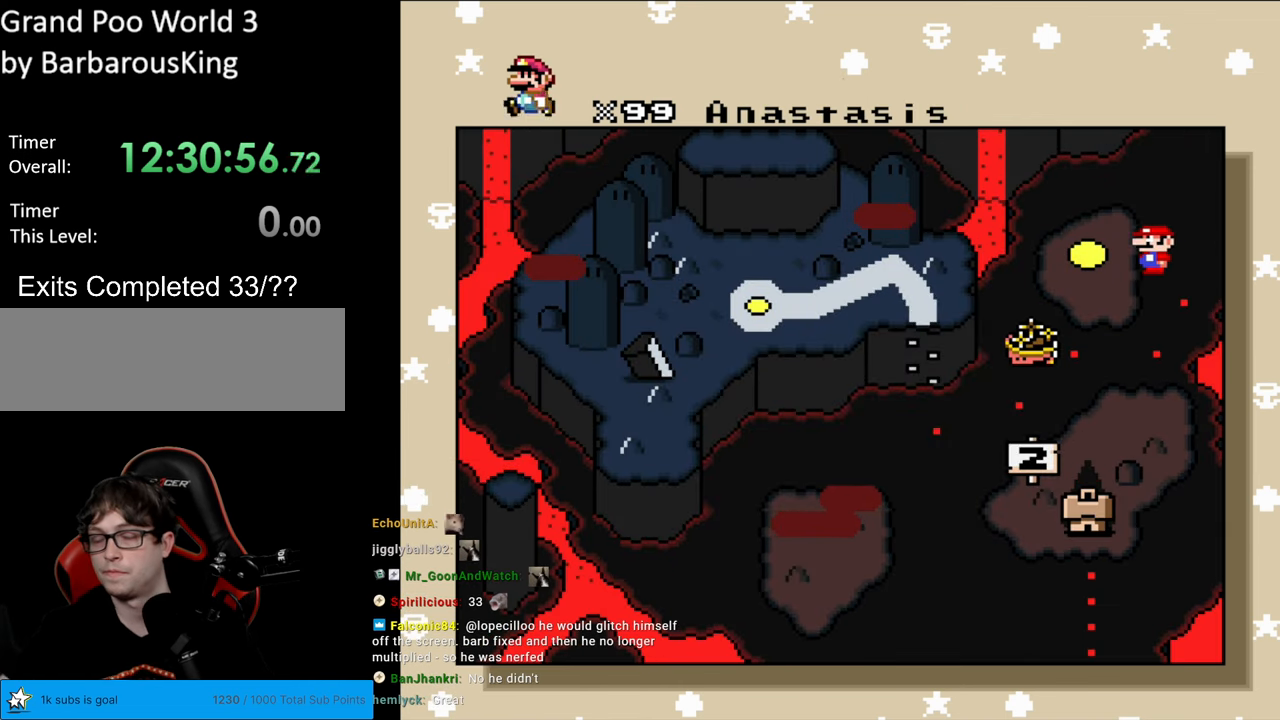
{"buttons": [], "events": []}
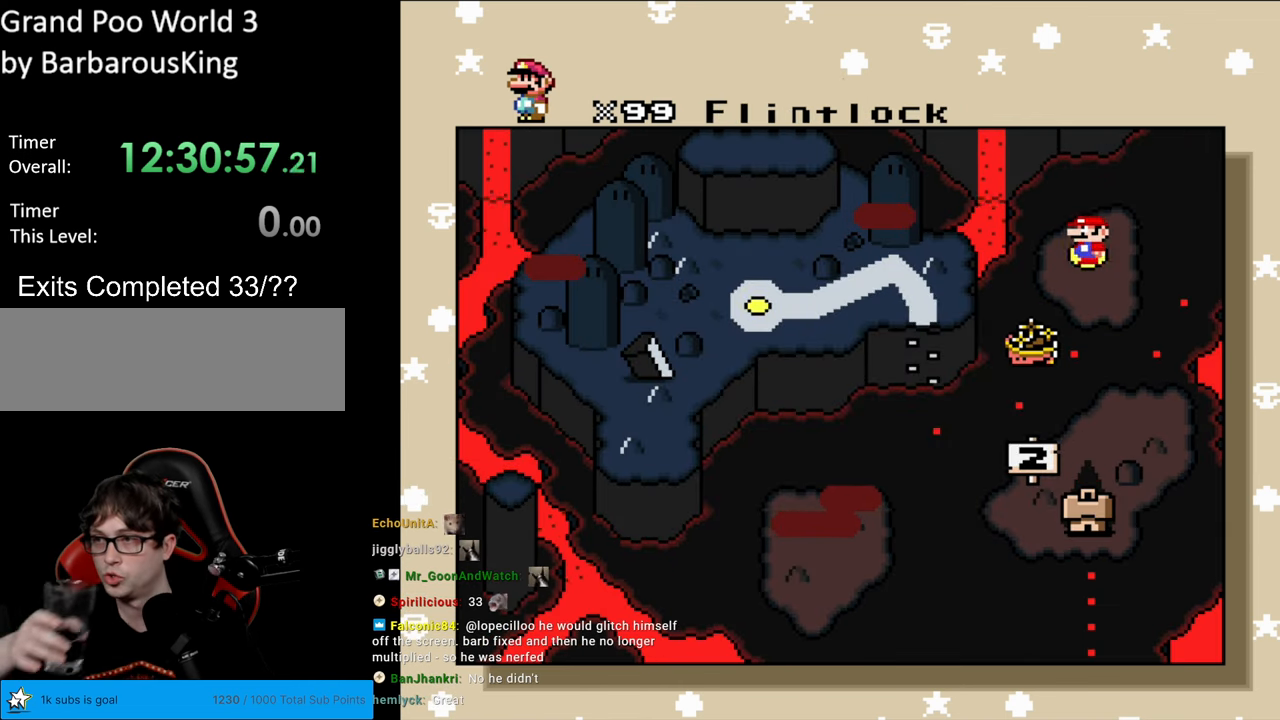
{"buttons": [], "events": [[200, "DPAD_LEFT", "down"], [317, "DPAD_LEFT", "up"]]}
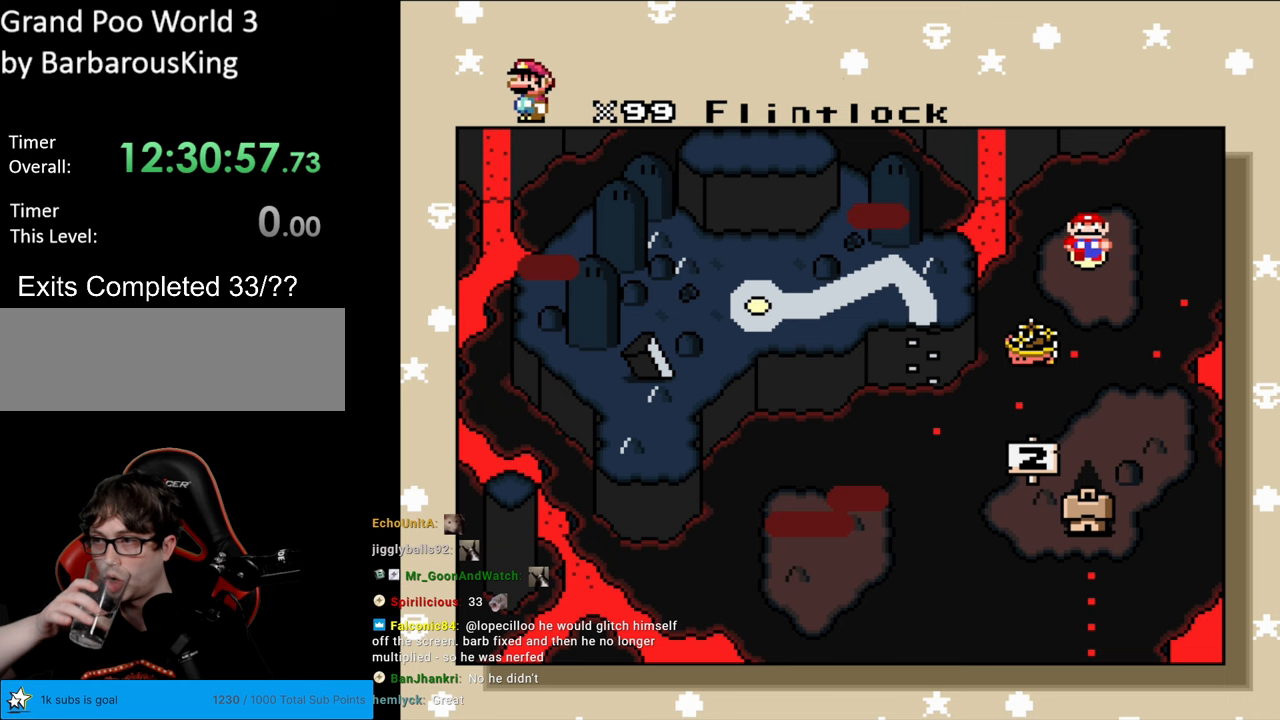
{"buttons": [], "events": []}
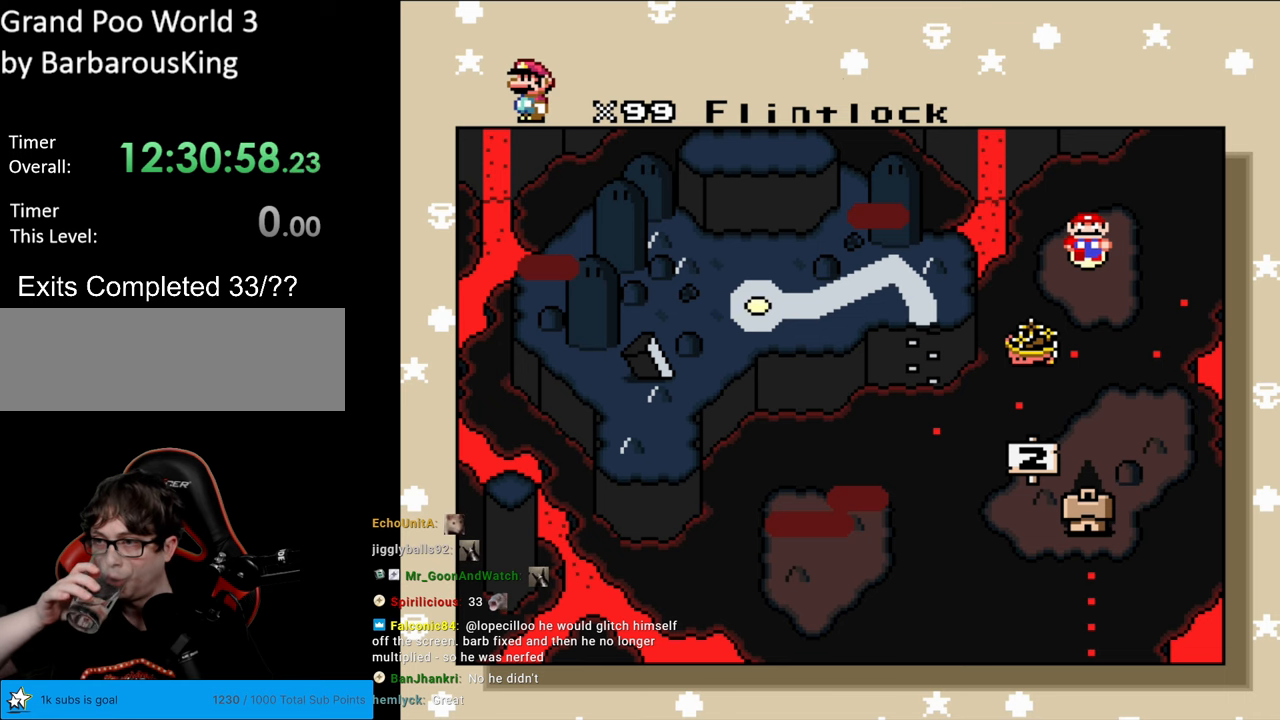
{"buttons": [], "events": []}
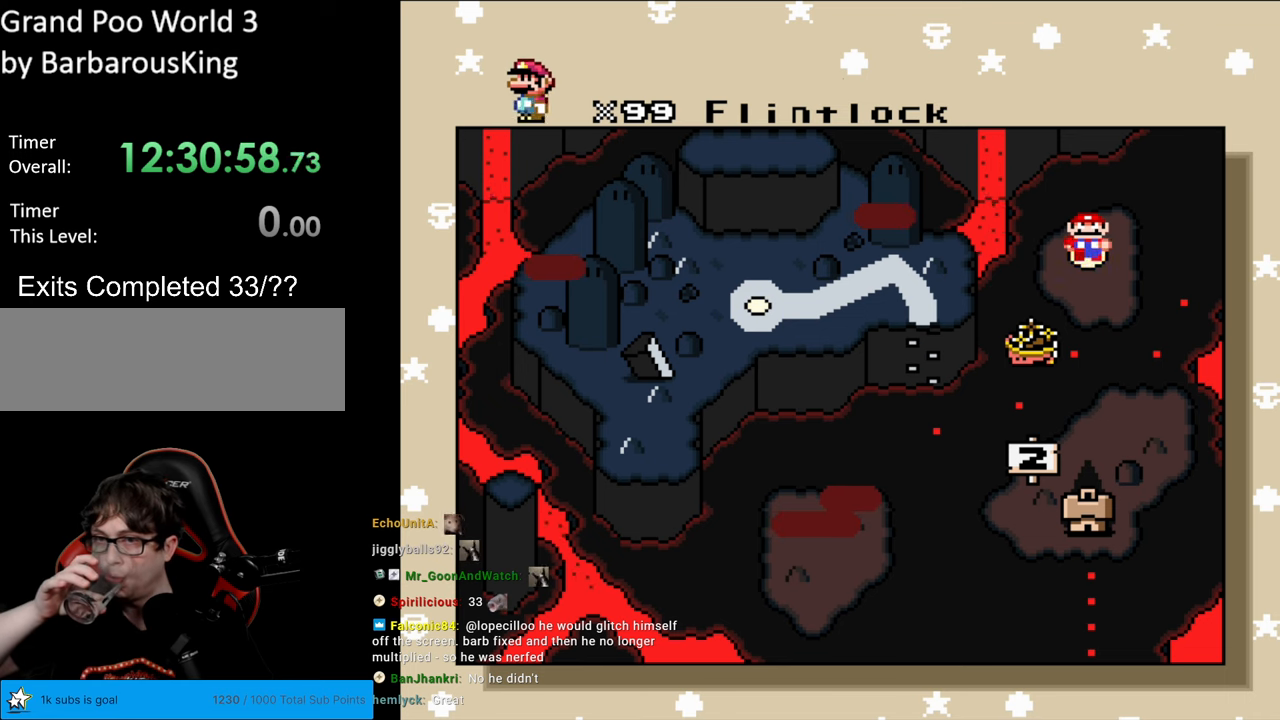
{"buttons": ["DPAD_DOWN"], "events": [[167, "DPAD_LEFT", "down"], [333, "DPAD_LEFT", "up"], [500, "DPAD_DOWN", "down"]]}
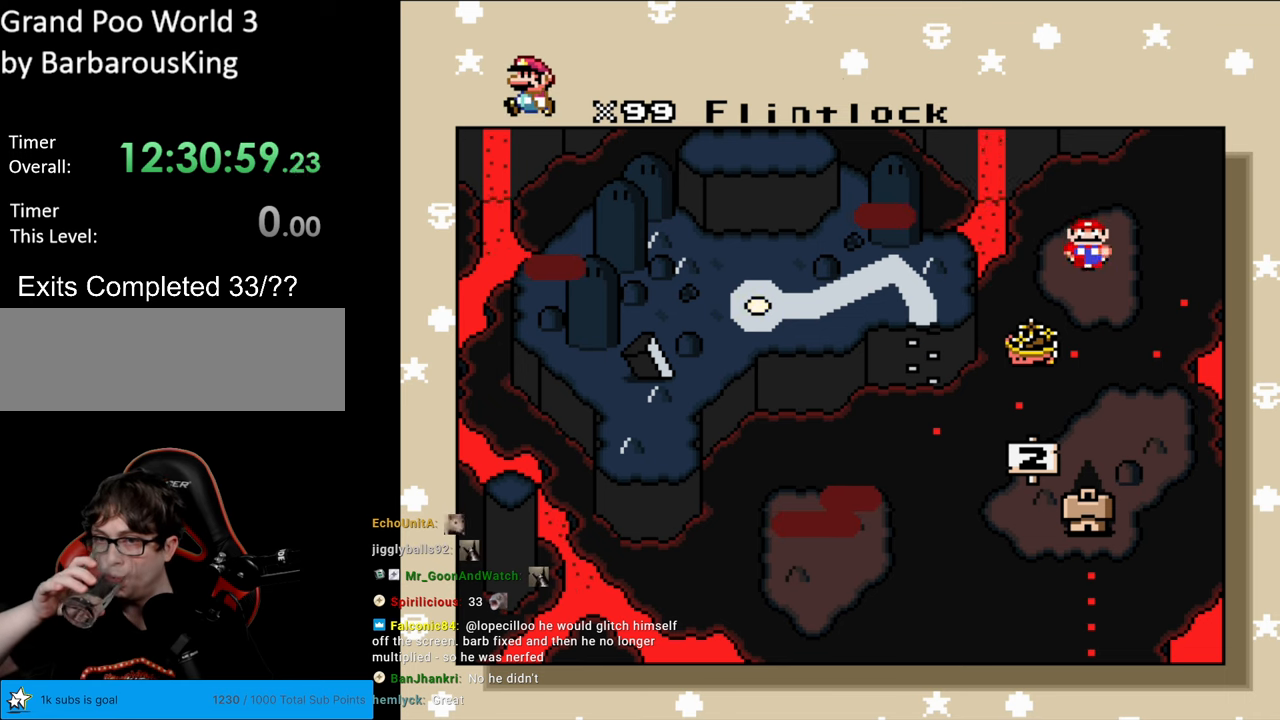
{"buttons": [], "events": [[117, "DPAD_DOWN", "up"]]}